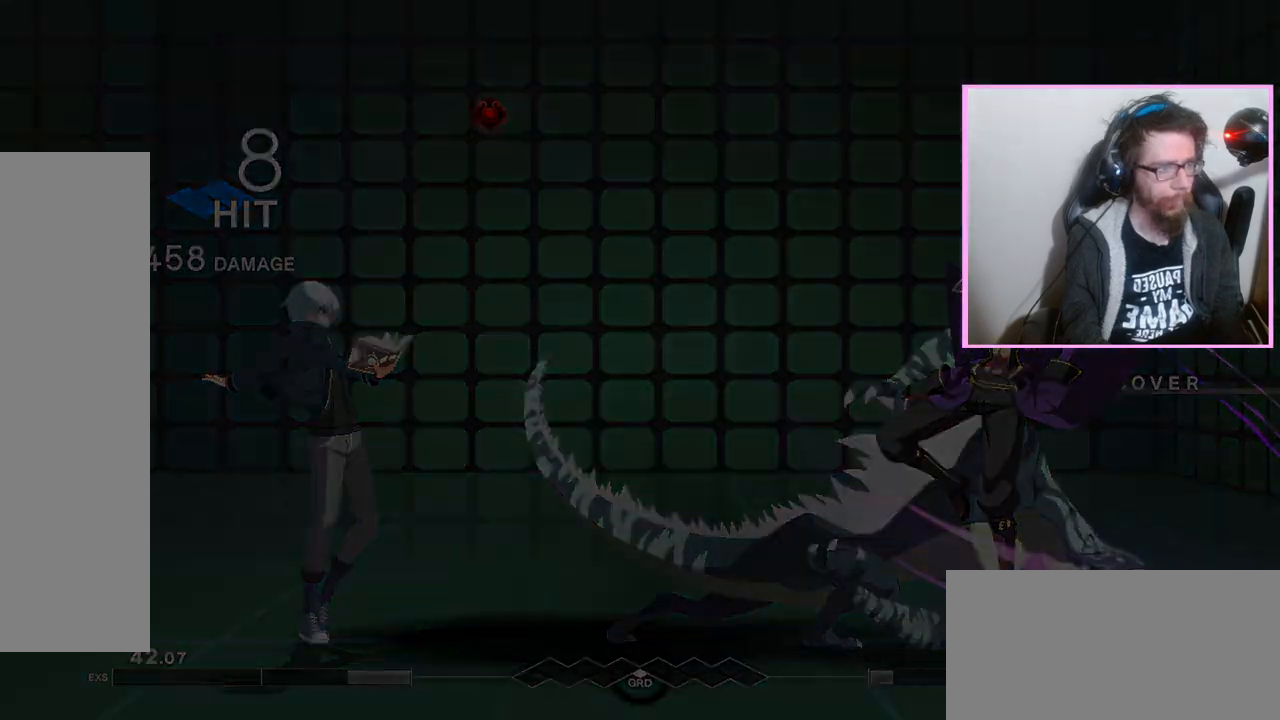
Gameplay with a controller (arcade stick); each line is a JSON object with the inputs held at the frame after it. "events" lists button and stick changes between this image and that frame as [ms after this image, input, new state], when the widget could be followed in between. Not read: L3 R3 other_buttons.
{"buttons": [], "events": []}
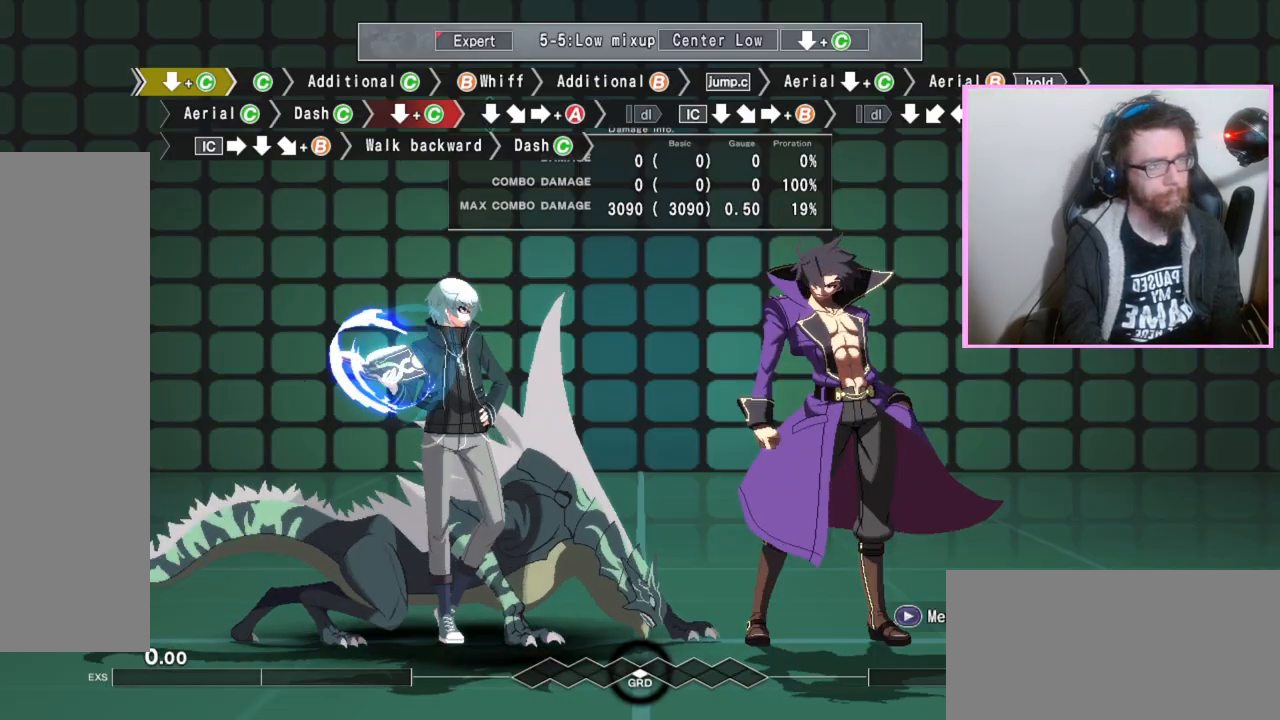
{"buttons": [], "events": [[83, "DPAD_DOWN", "down"], [133, "C", "down"], [183, "C", "up"], [250, "DPAD_DOWN", "up"], [383, "C", "down"], [483, "C", "up"]]}
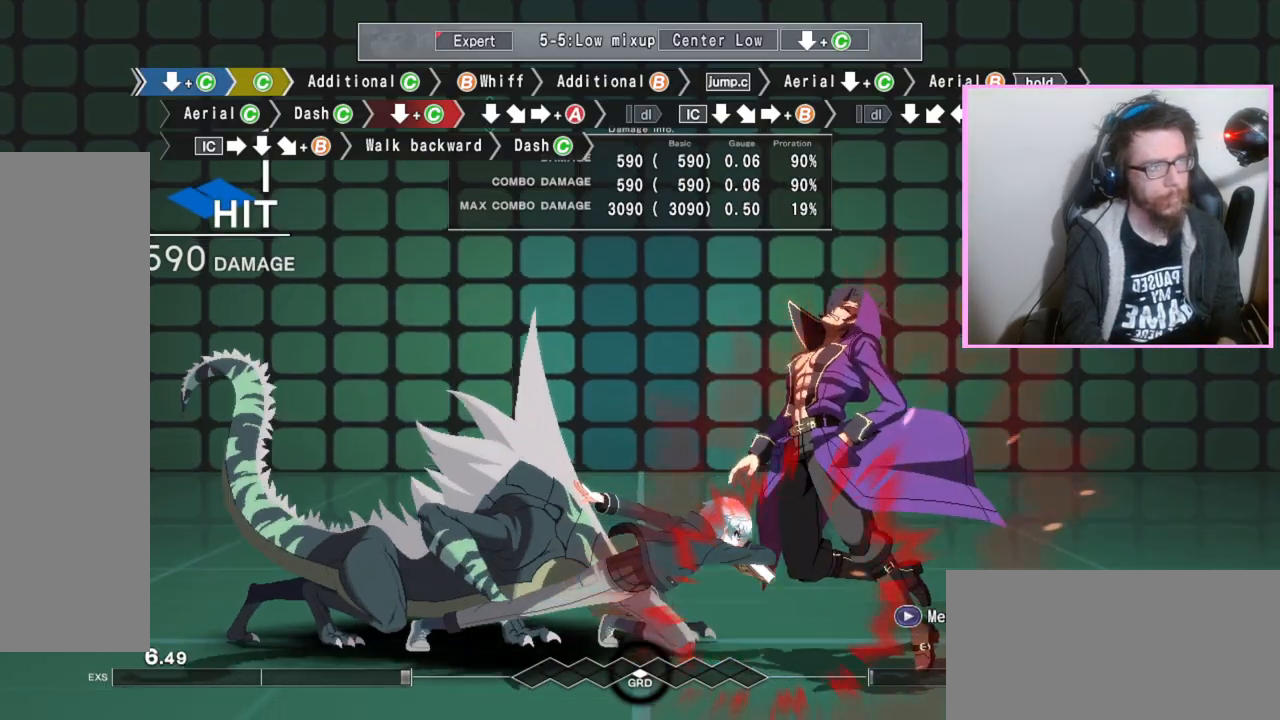
{"buttons": [], "events": [[233, "C", "down"], [333, "C", "up"]]}
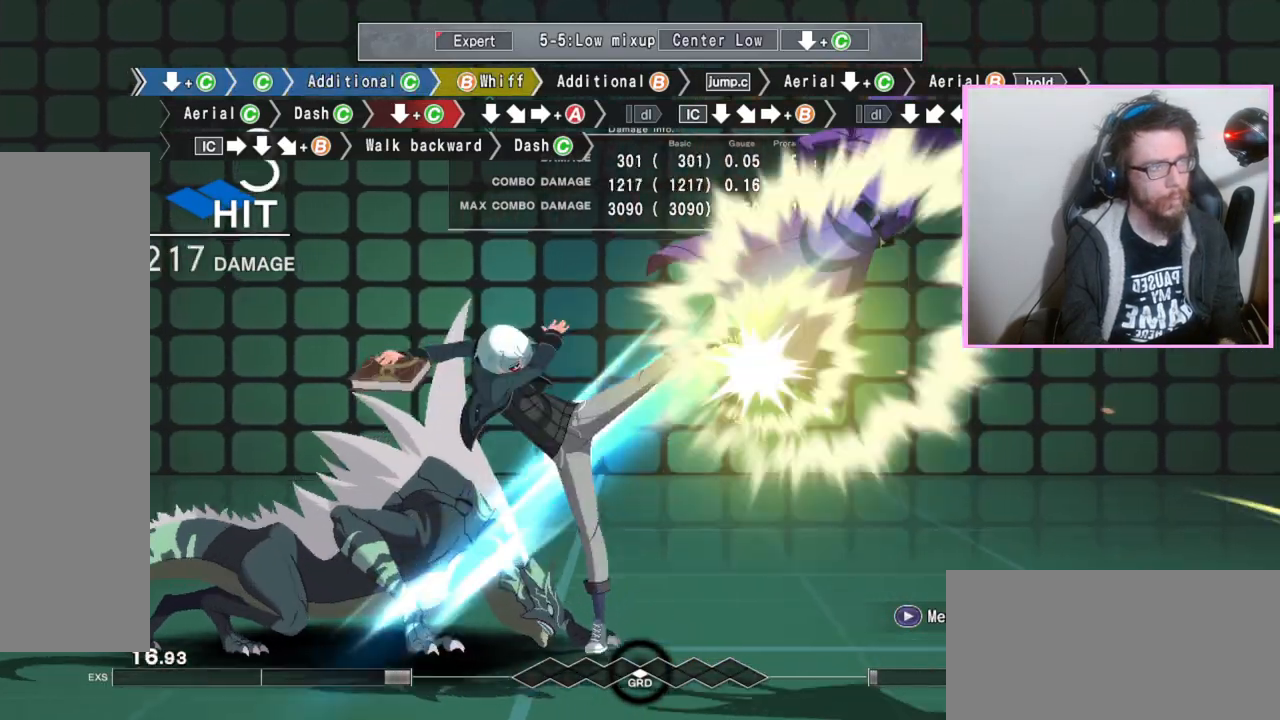
{"buttons": [], "events": [[67, "B", "down"], [133, "B", "up"], [283, "B", "down"], [383, "B", "up"]]}
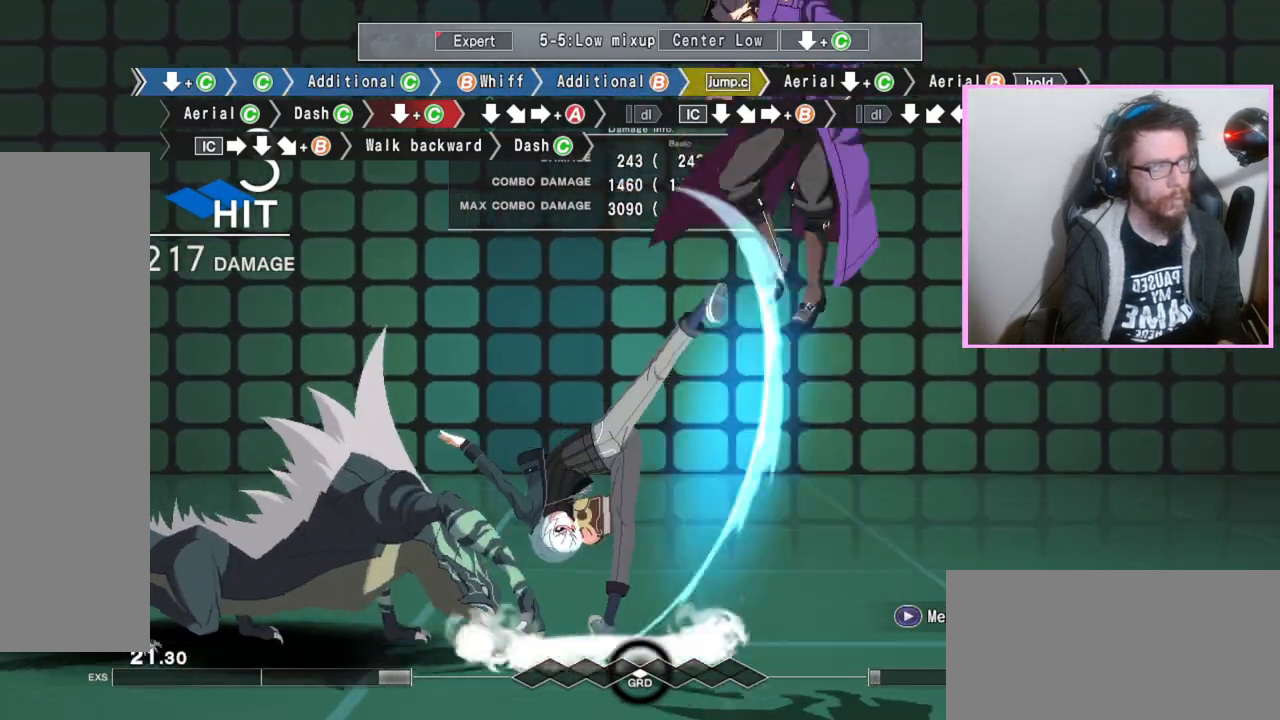
{"buttons": [], "events": [[167, "DPAD_DOWN", "down"], [267, "C", "down"], [350, "C", "up"], [467, "DPAD_DOWN", "up"]]}
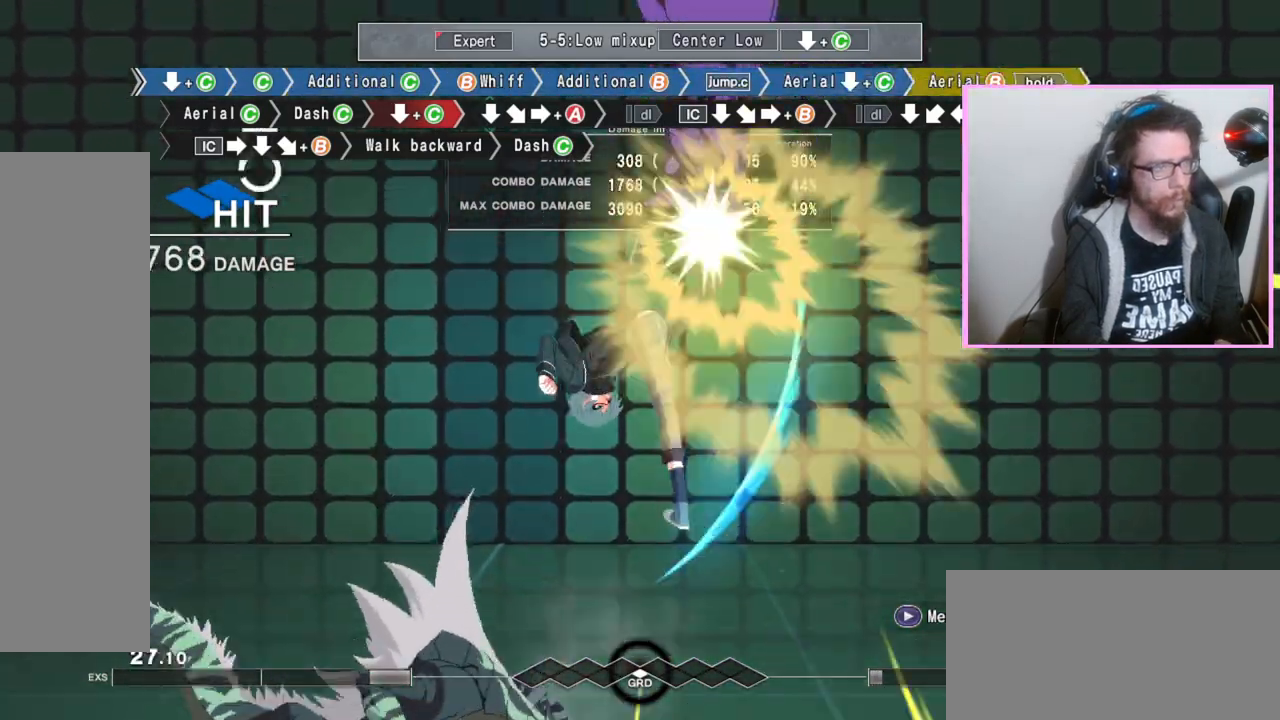
{"buttons": ["B"], "events": [[17, "B", "down"], [350, "C", "down"], [483, "C", "up"]]}
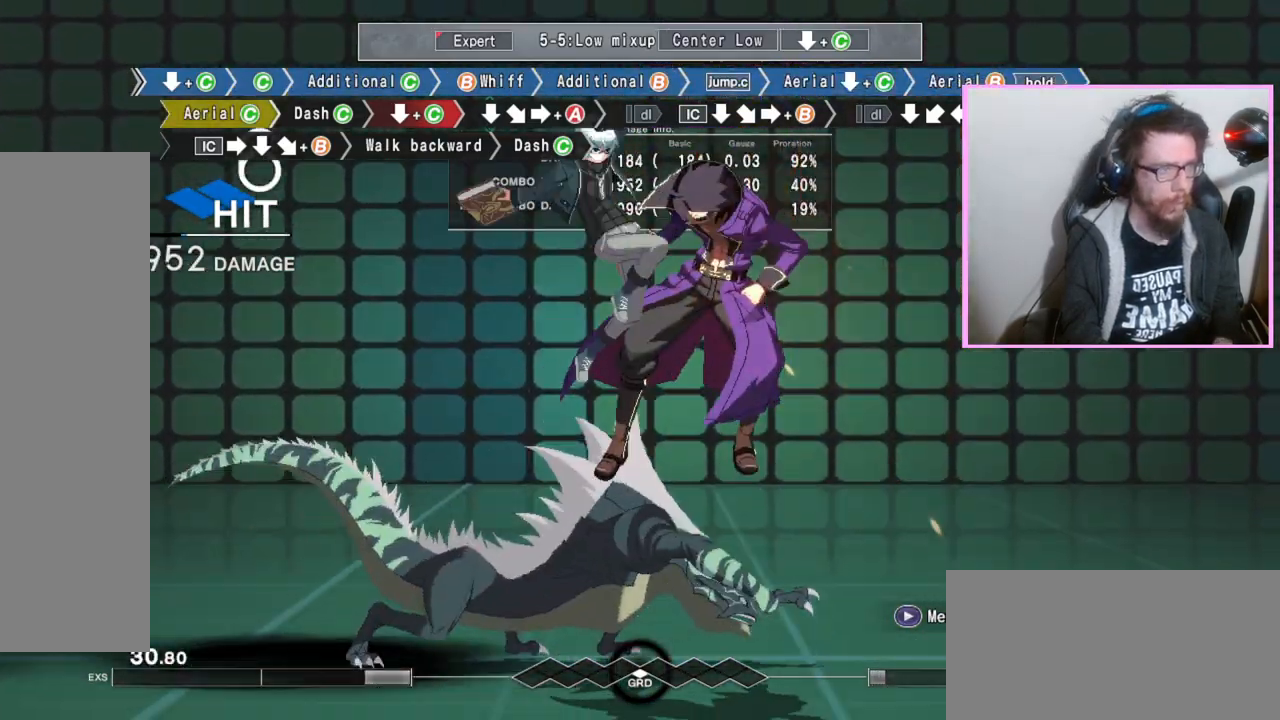
{"buttons": ["B", "DPAD_DOWN"], "events": [[417, "C", "down"], [500, "C", "up"], [500, "DPAD_DOWN", "down"]]}
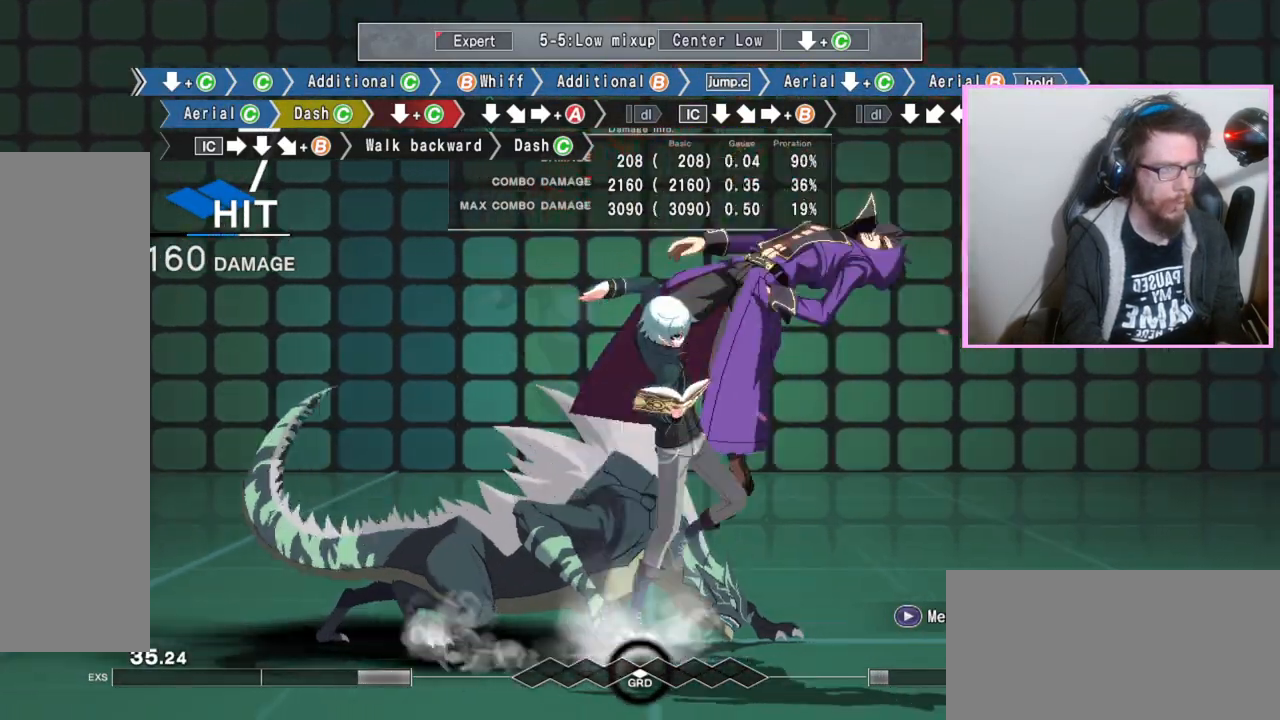
{"buttons": ["B", "DPAD_DOWN"], "events": [[133, "E", "down"], [217, "E", "up"]]}
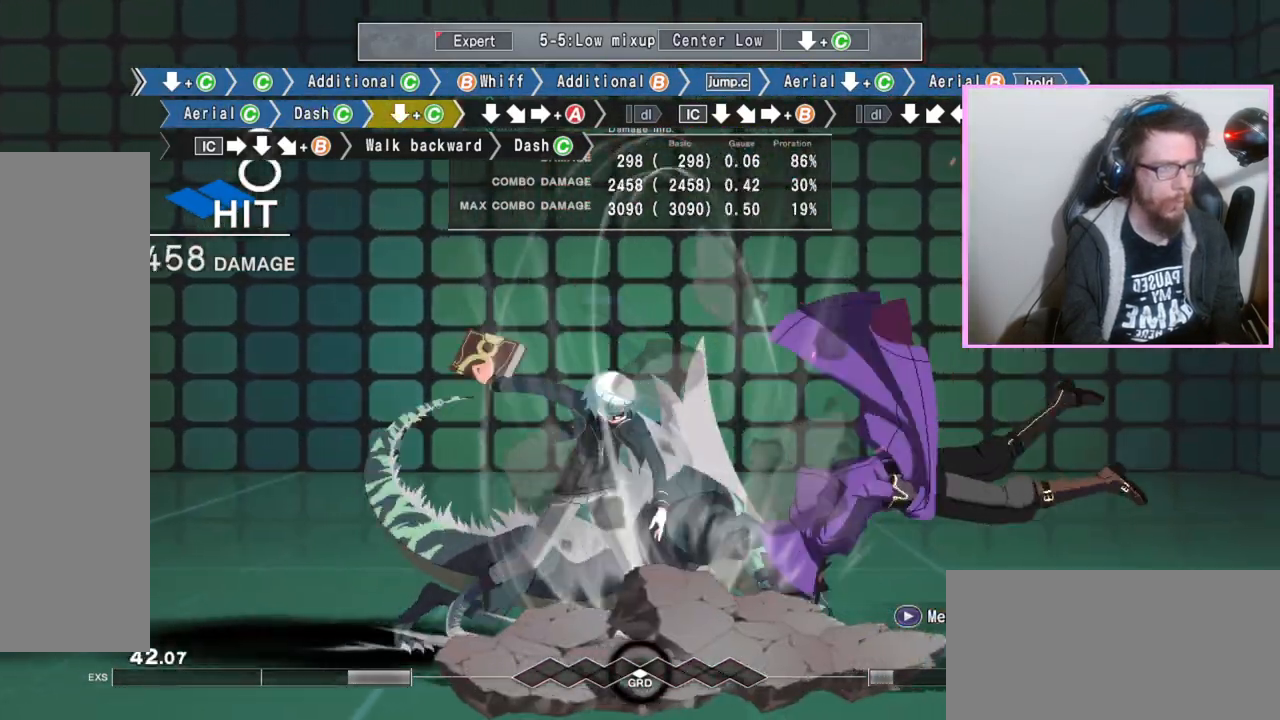
{"buttons": ["A", "B"], "events": [[117, "C", "down"], [267, "C", "up"], [333, "DPAD_DOWN", "up"], [400, "A", "down"]]}
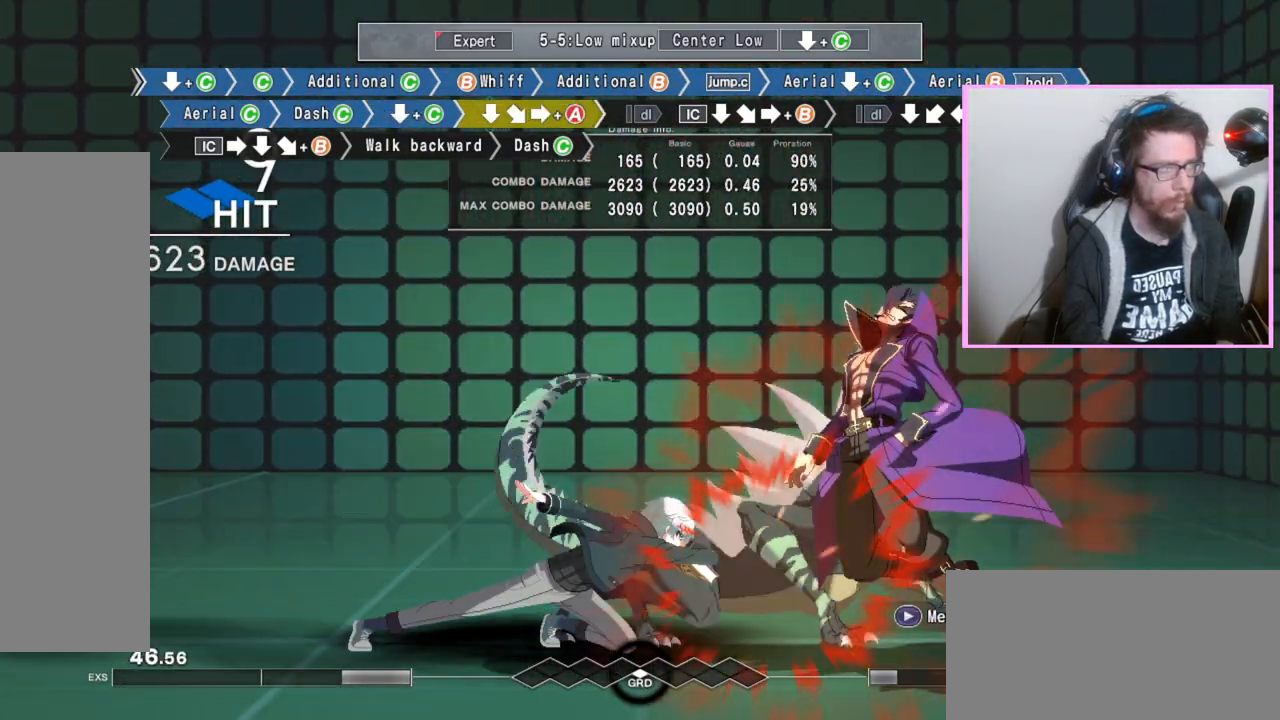
{"buttons": ["B"]}
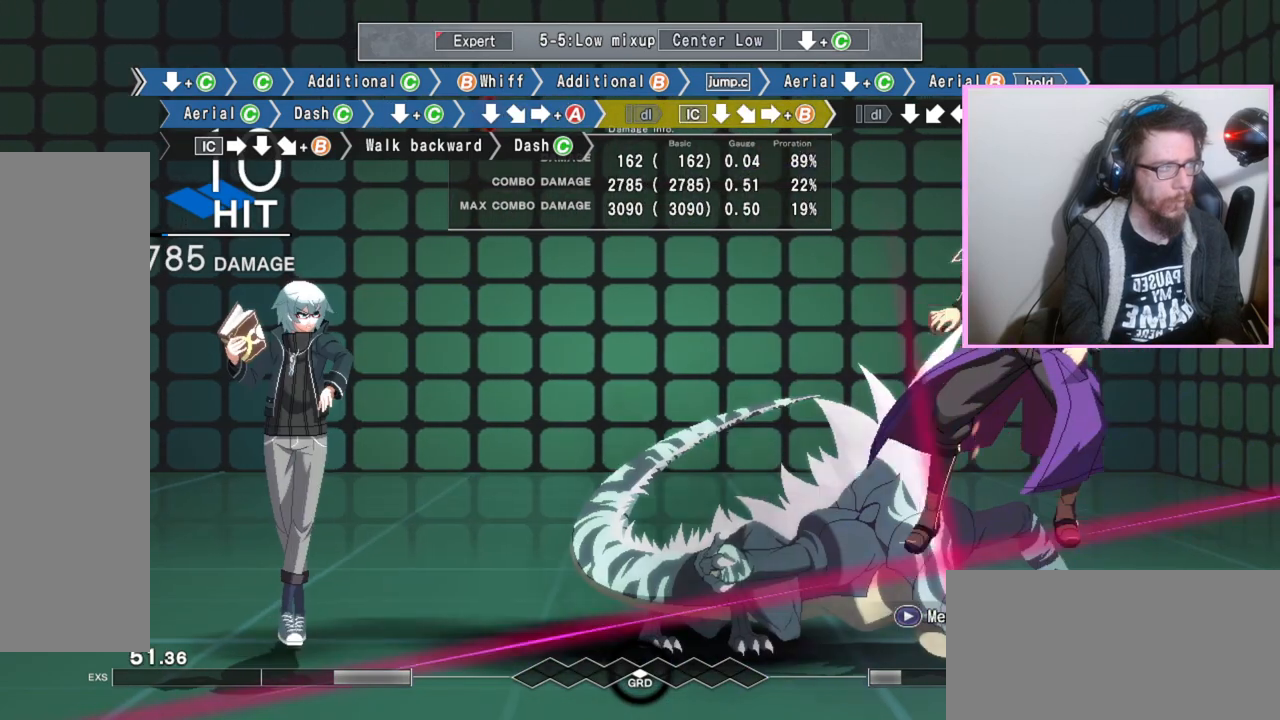
{"buttons": ["B"], "events": [[300, "DPAD_DOWN", "down"], [333, "B", "up"], [433, "DPAD_DOWN", "up"], [467, "B", "down"]]}
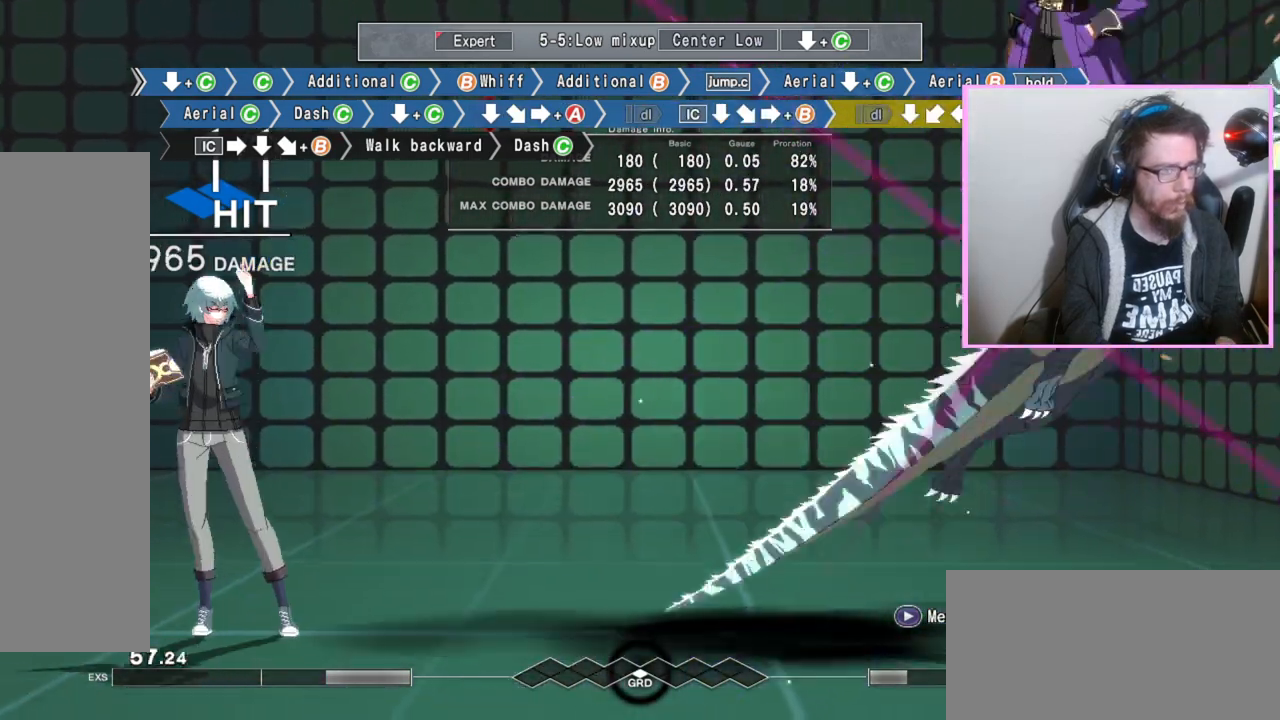
{"buttons": [], "events": [[217, "B", "up"], [300, "DPAD_DOWN", "down"], [367, "DPAD_DOWN", "up"], [383, "B", "down"], [450, "B", "up"]]}
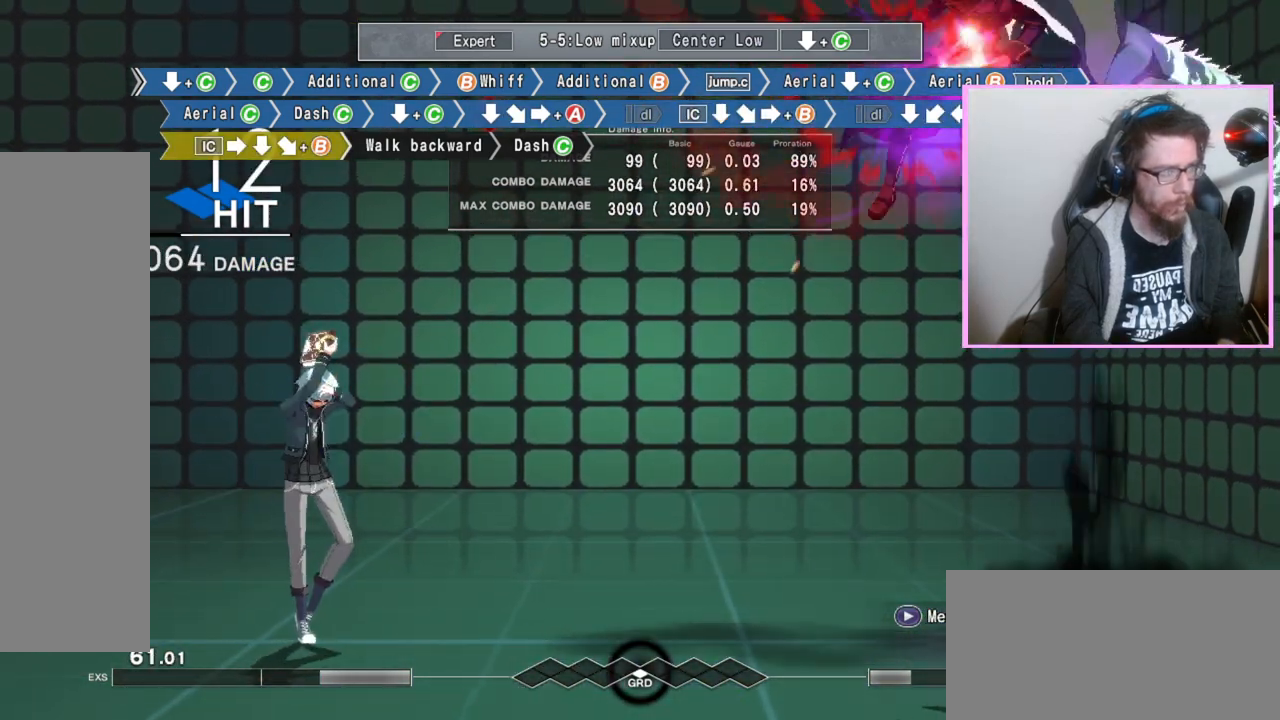
{"buttons": [], "events": []}
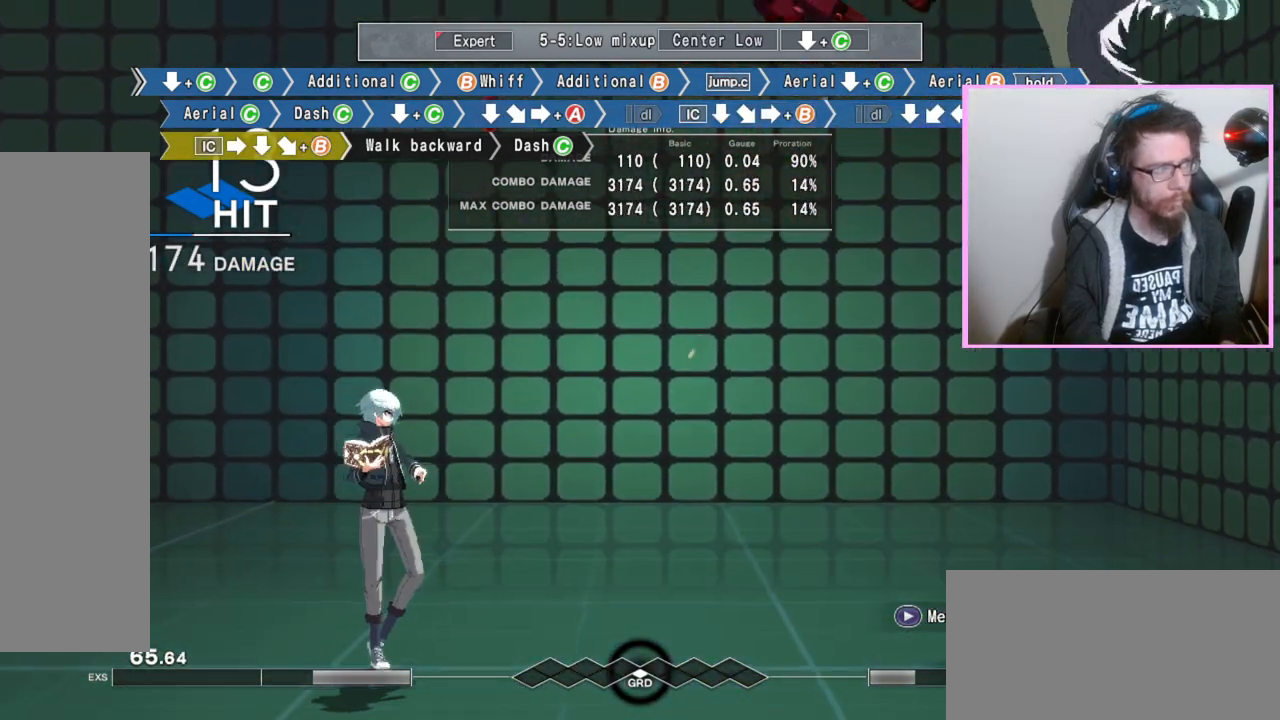
{"buttons": [], "events": []}
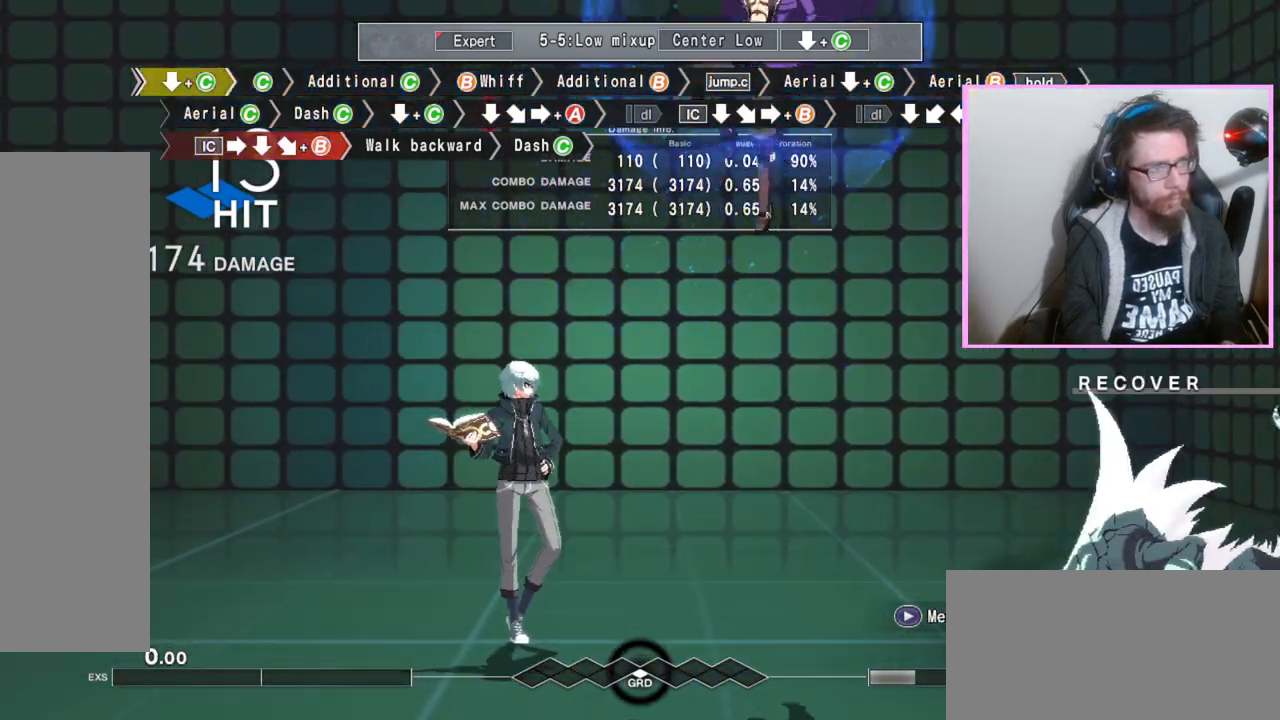
{"buttons": [], "events": []}
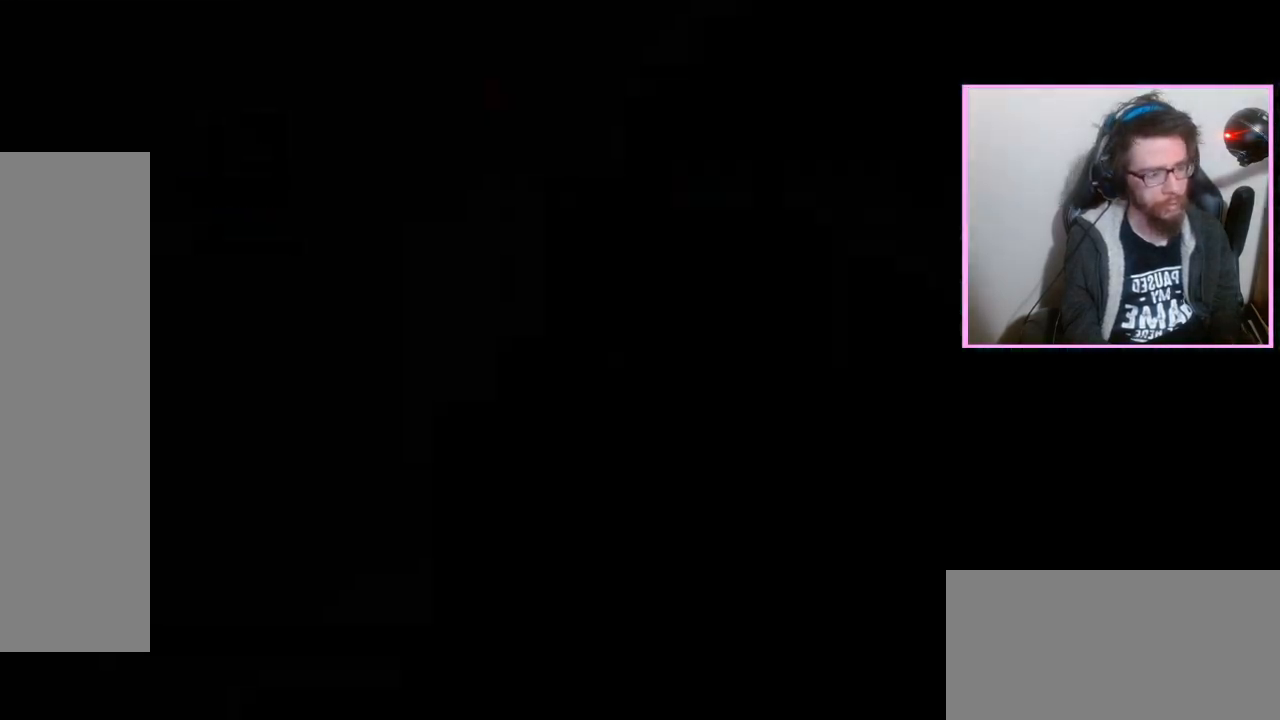
{"buttons": [], "events": []}
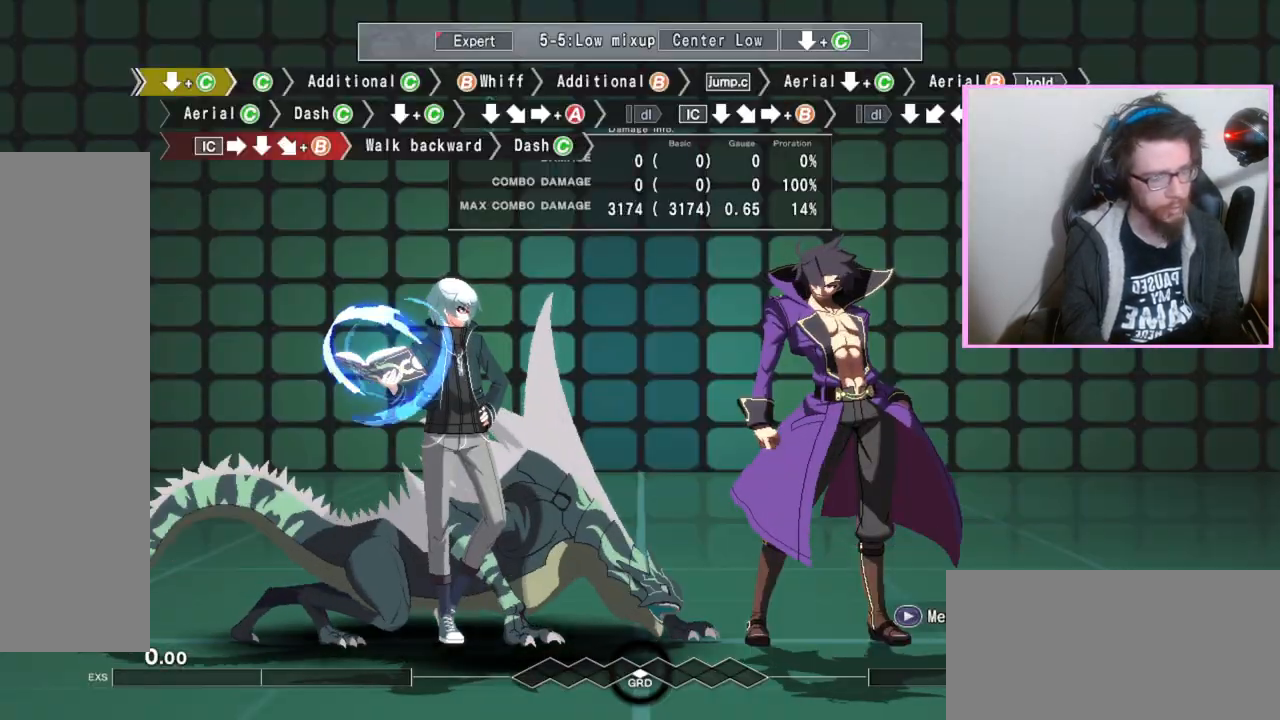
{"buttons": [], "events": []}
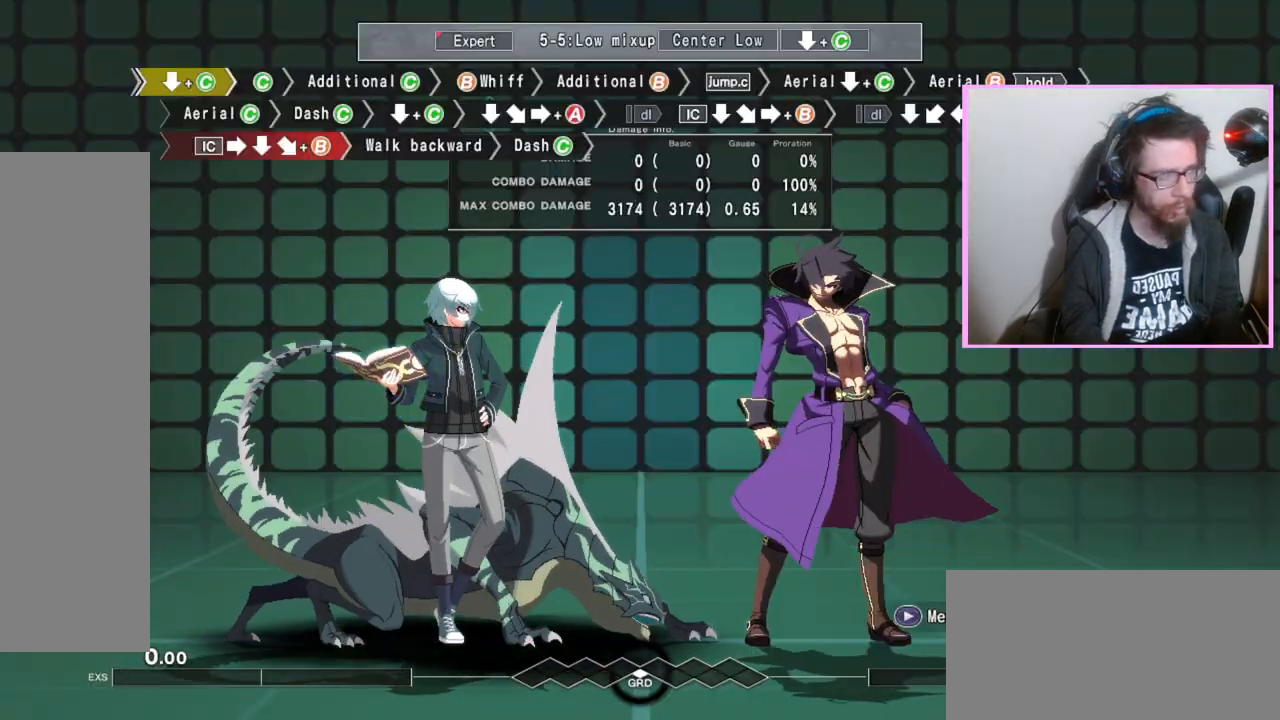
{"buttons": [], "events": []}
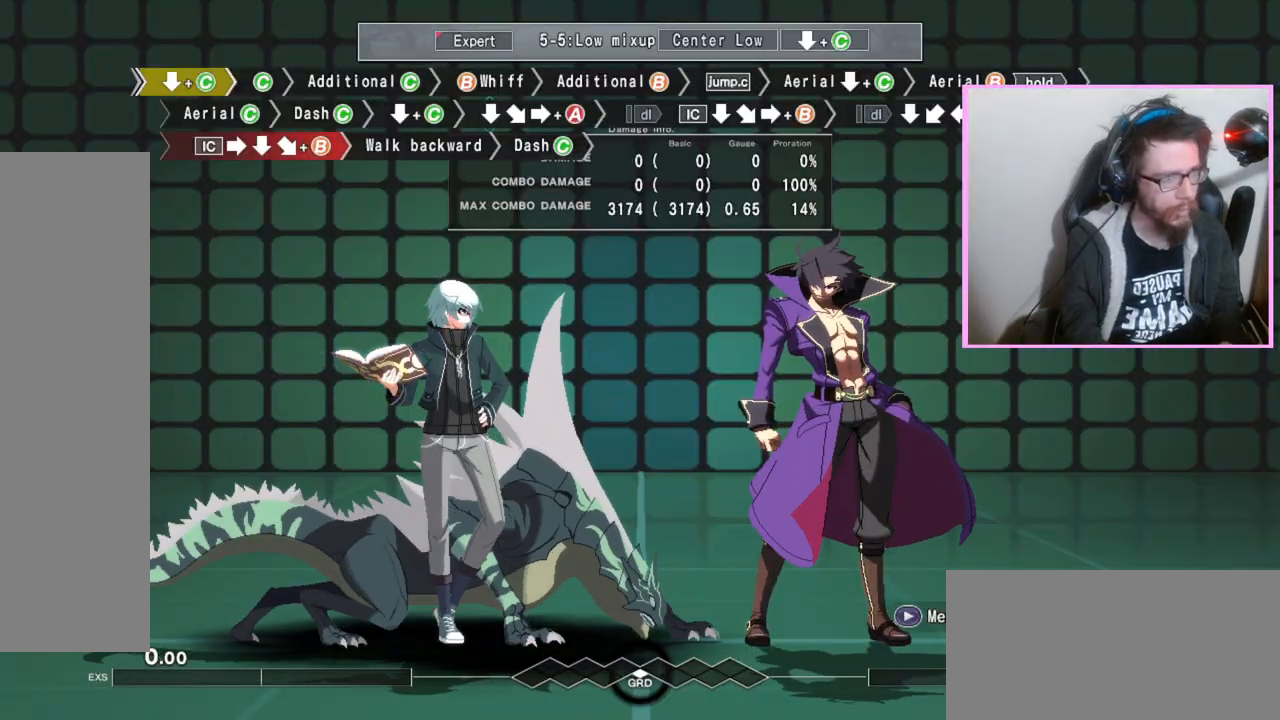
{"buttons": [], "events": [[283, "DPAD_DOWN", "down"], [333, "C", "down"], [400, "C", "up"], [467, "DPAD_DOWN", "up"]]}
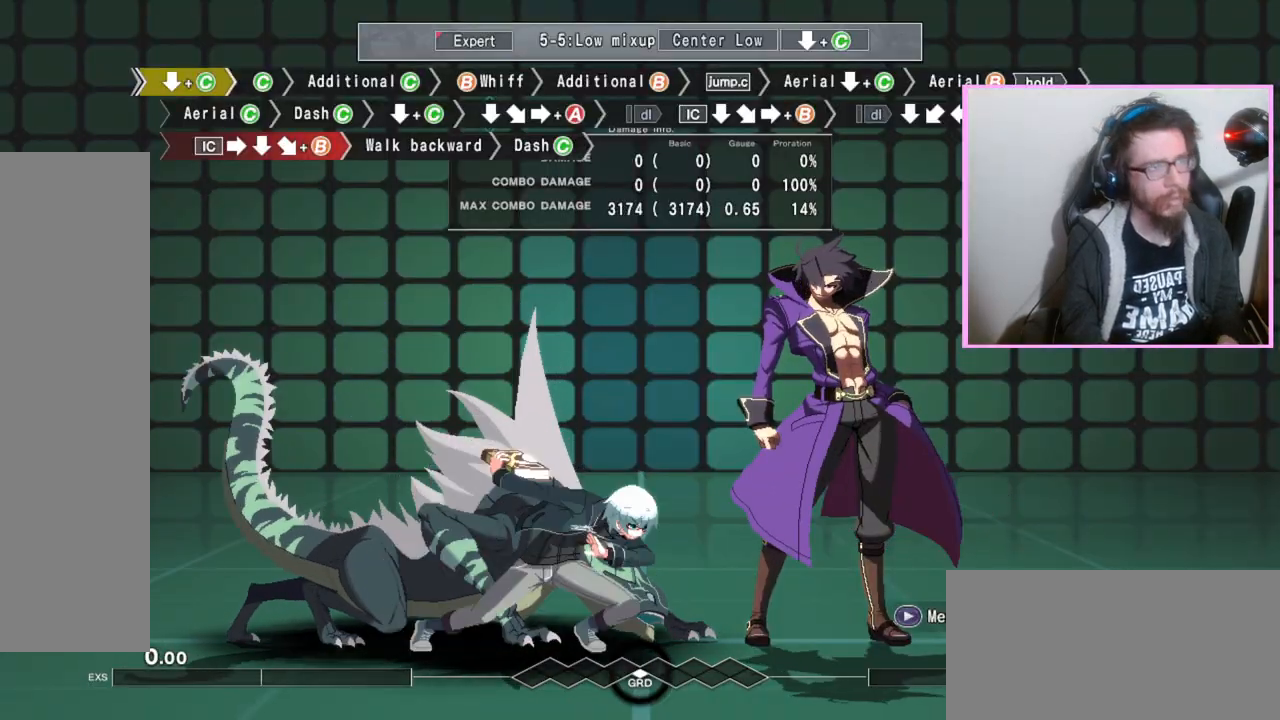
{"buttons": ["C"], "events": [[100, "C", "down"], [200, "C", "up"], [450, "C", "down"]]}
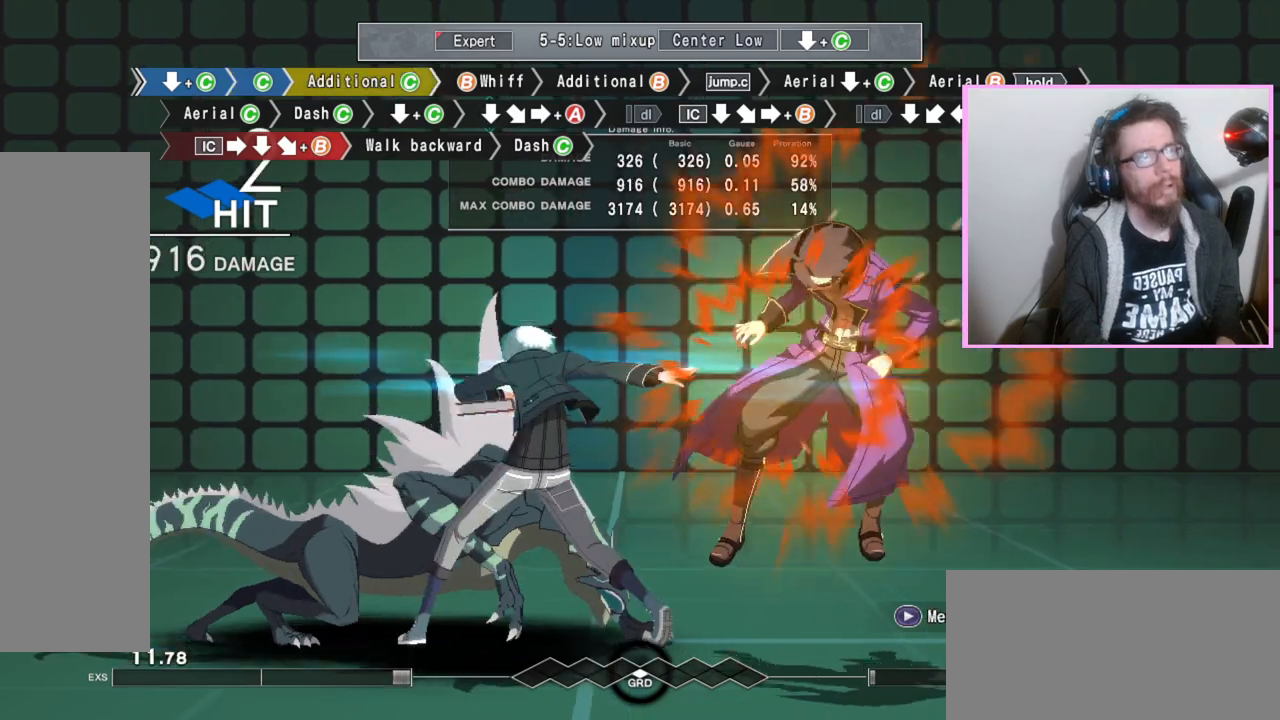
{"buttons": ["B"], "events": [[33, "C", "up"], [267, "B", "down"], [333, "B", "up"], [467, "B", "down"]]}
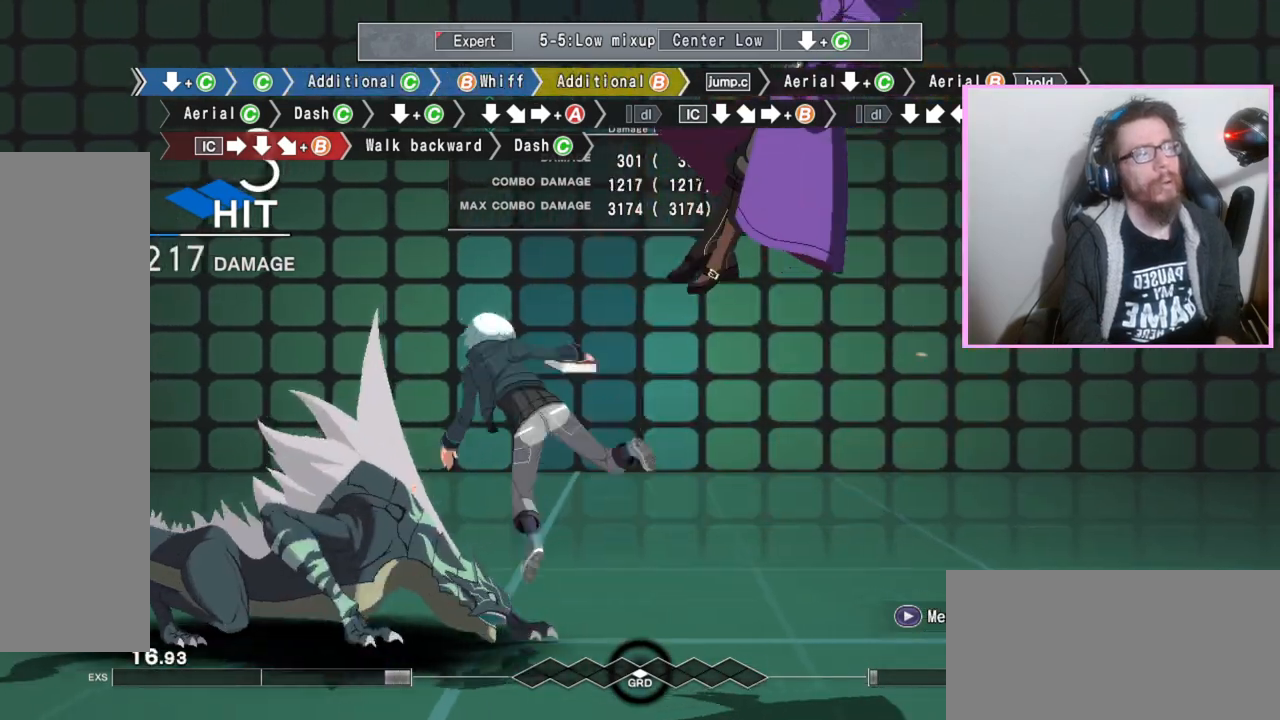
{"buttons": ["C", "DPAD_DOWN"], "events": [[67, "B", "up"], [333, "DPAD_DOWN", "down"], [450, "C", "down"]]}
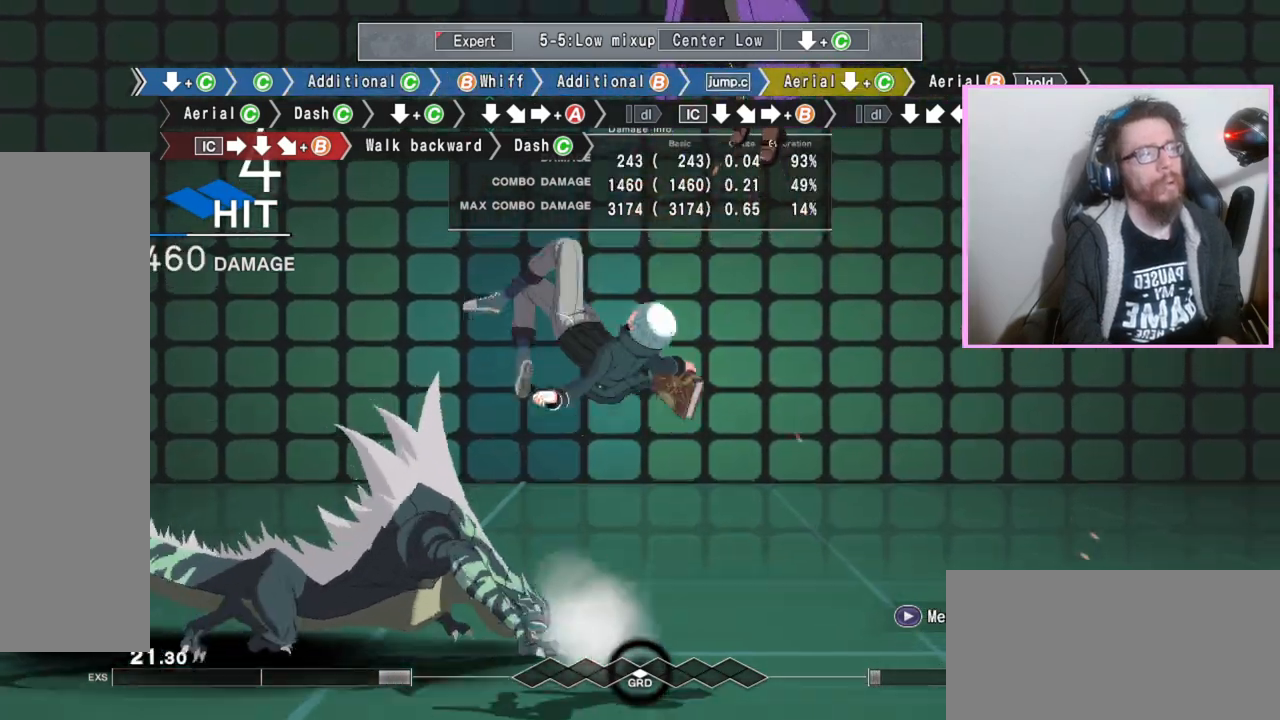
{"buttons": ["B"], "events": [[33, "C", "up"], [83, "DPAD_DOWN", "up"], [200, "B", "down"]]}
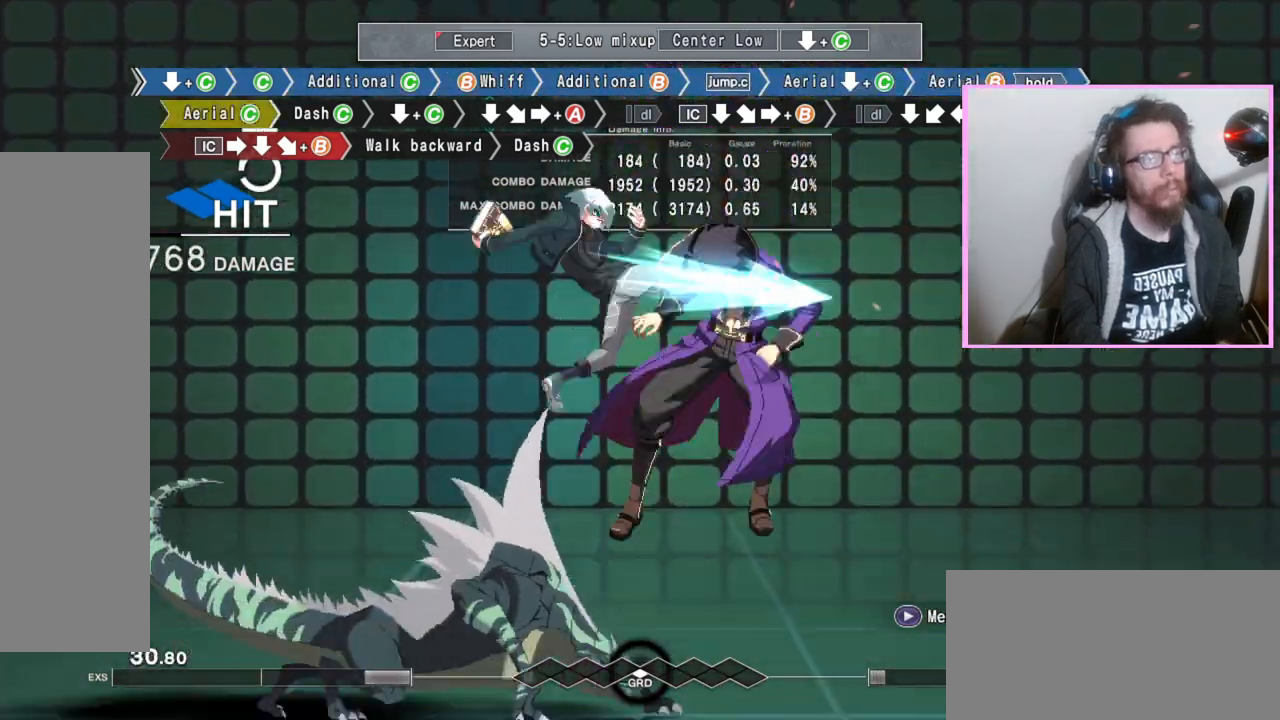
{"buttons": ["B"], "events": [[50, "C", "down"], [167, "C", "up"]]}
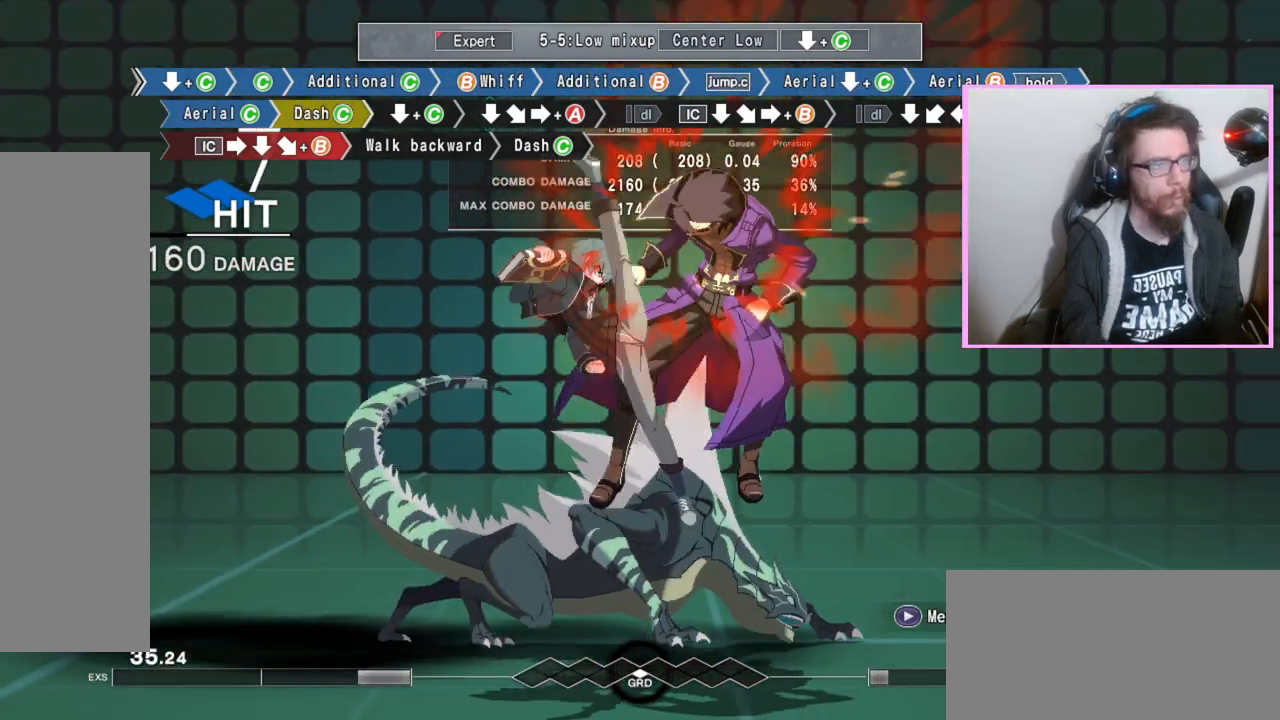
{"buttons": ["B", "DPAD_DOWN"], "events": [[117, "C", "down"], [200, "C", "up"], [200, "DPAD_DOWN", "down"]]}
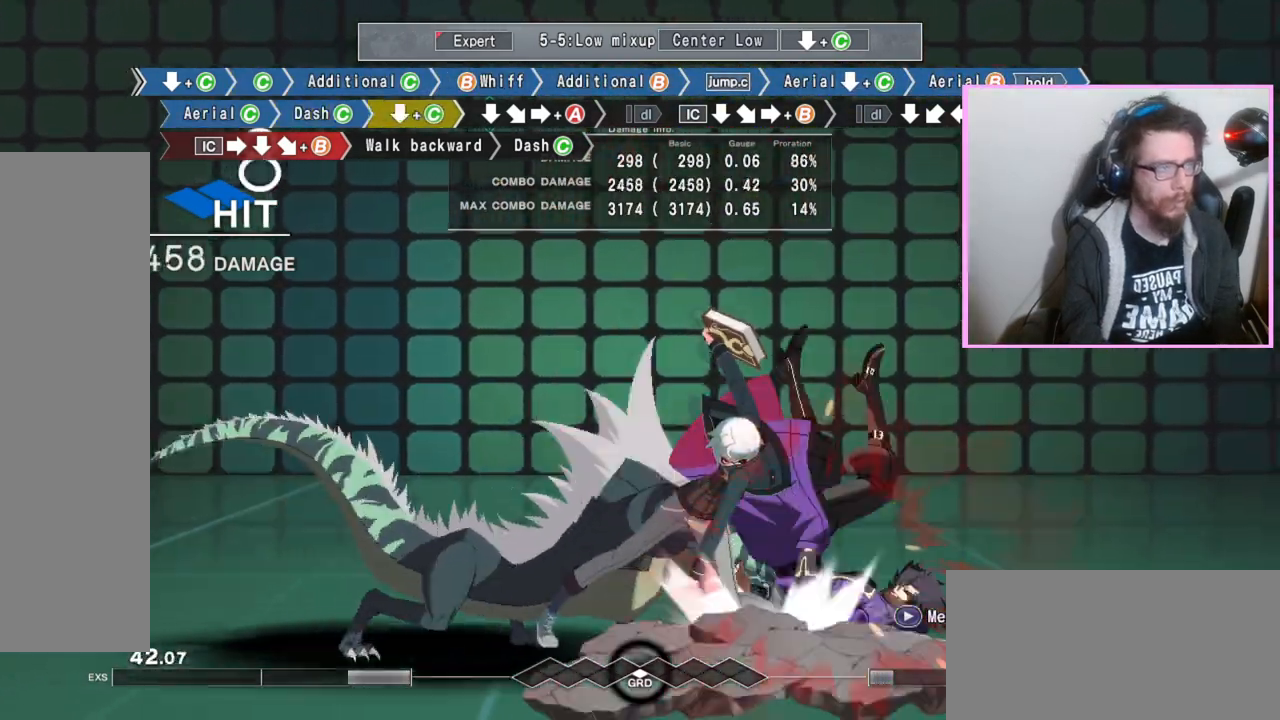
{"buttons": ["B"]}
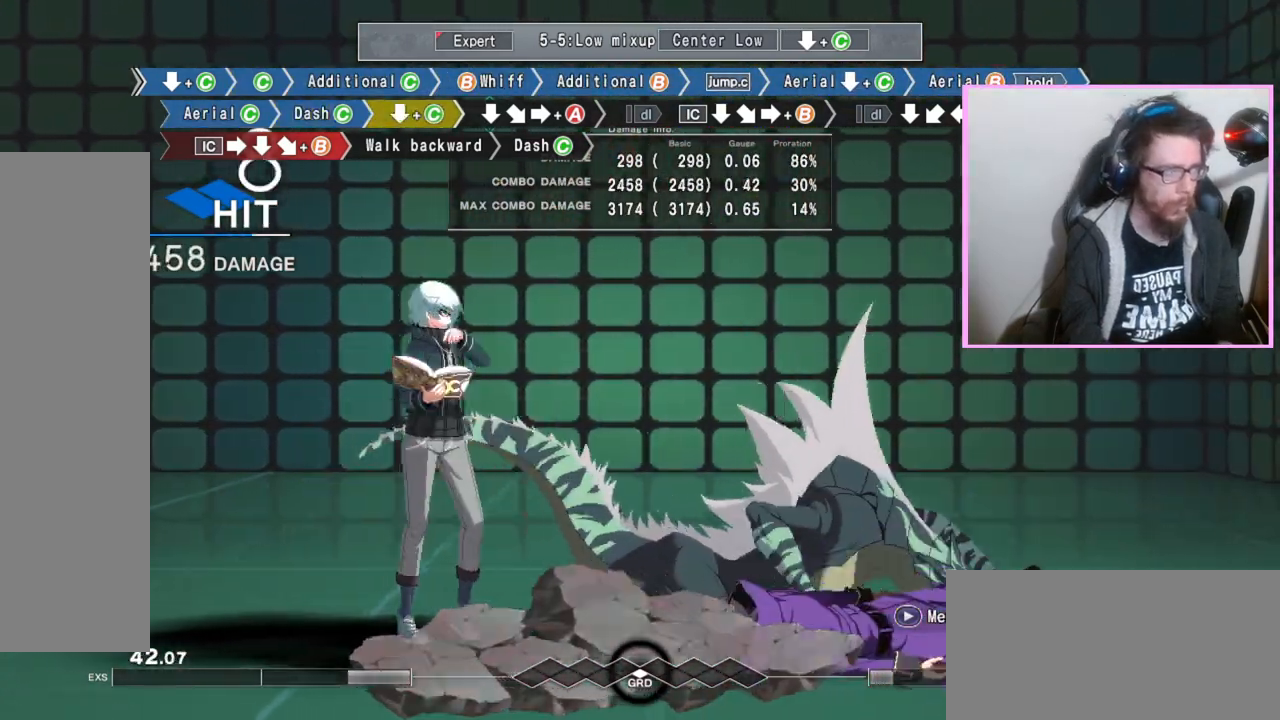
{"buttons": [], "events": [[17, "A", "down"], [400, "A", "up"], [450, "B", "up"]]}
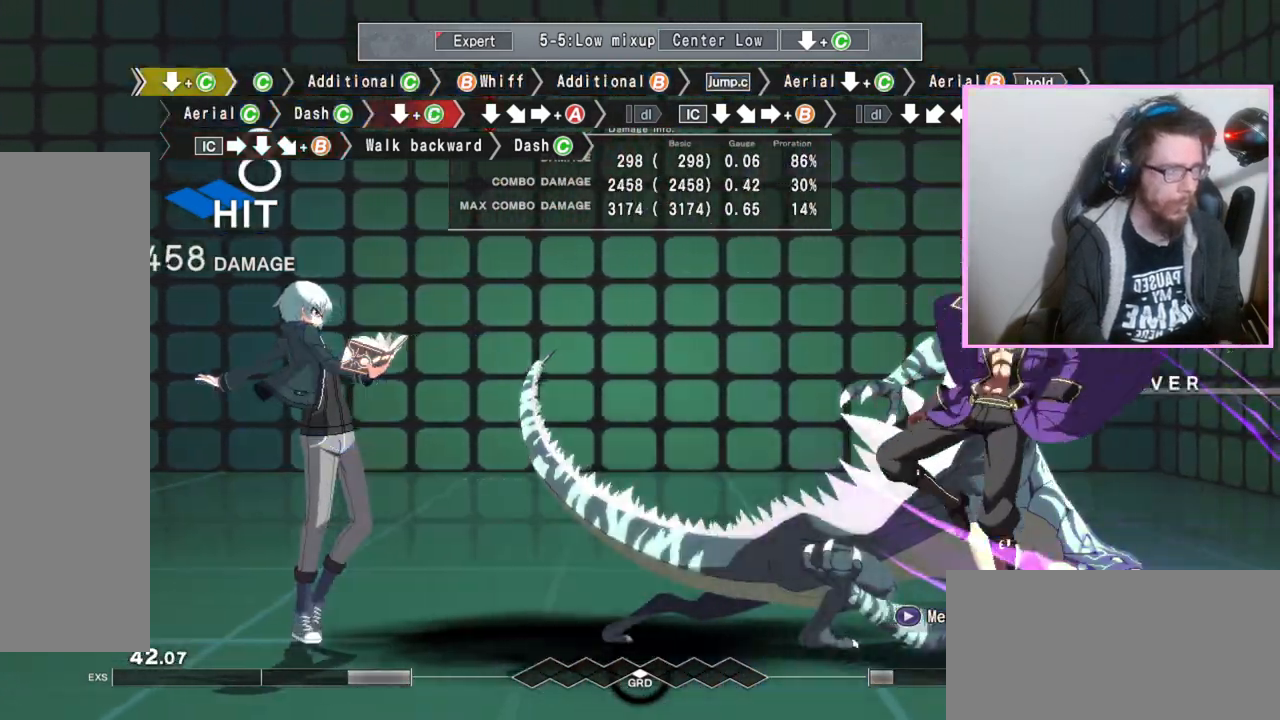
{"buttons": []}
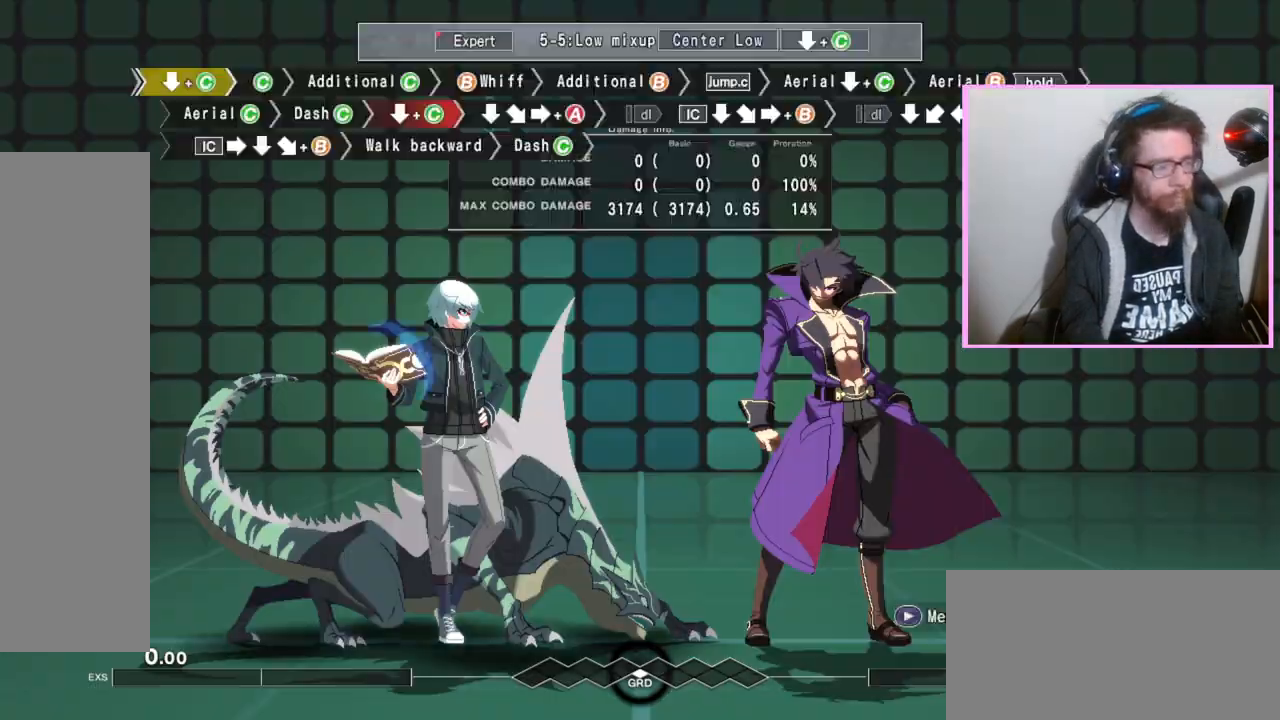
{"buttons": ["C"], "events": [[133, "DPAD_DOWN", "down"], [167, "C", "down"], [233, "C", "up"], [300, "DPAD_DOWN", "up"], [400, "C", "down"]]}
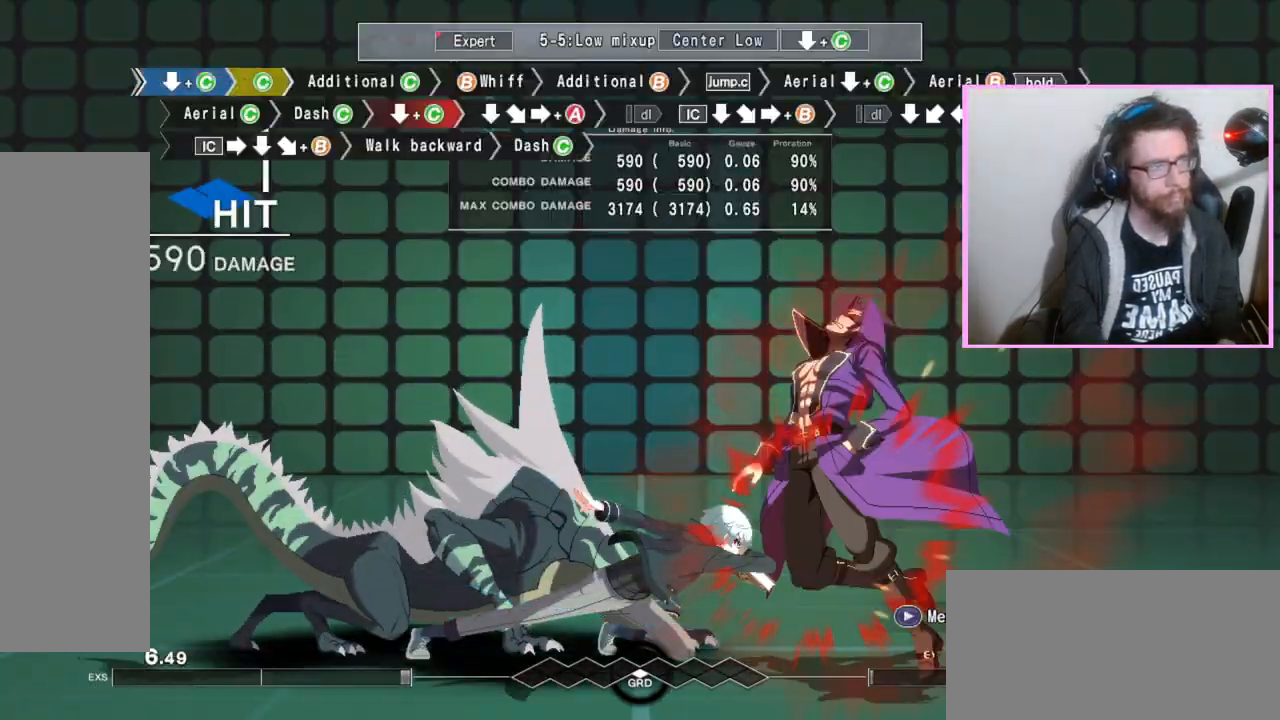
{"buttons": [], "events": [[17, "C", "up"], [267, "C", "down"], [367, "C", "up"]]}